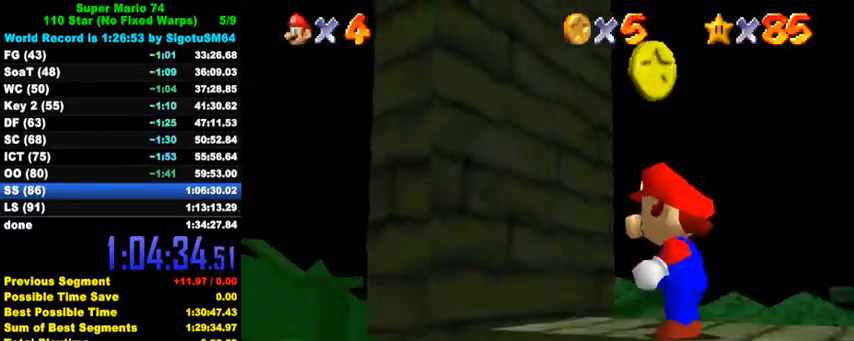
Gameplay with keyboard; each line is a JSON object with the keys held at the frame after it. "events" lists presses ("down") and releases ("up") of "a", "c", "ctrl", "d", "down", "left", "return", "right", "s", "shift", "up", "w", "x" and "y" between this image and that frame as [ms after this image, input, new state], when the widget could be followed in between. No other keys are recorded. Mouse input is not recorded.
{"keys": ["right"], "events": [[34, "a", "up"], [34, "s", "up"], [367, "right", "down"], [367, "up", "down"], [434, "up", "up"]]}
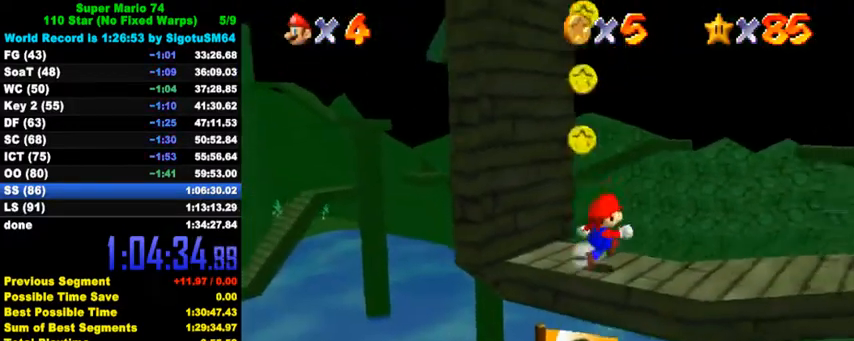
{"keys": ["left", "shift"], "events": [[67, "down", "down"], [134, "a", "down"], [167, "down", "up"], [200, "left", "down"], [234, "a", "up"], [234, "right", "up"], [500, "shift", "down"]]}
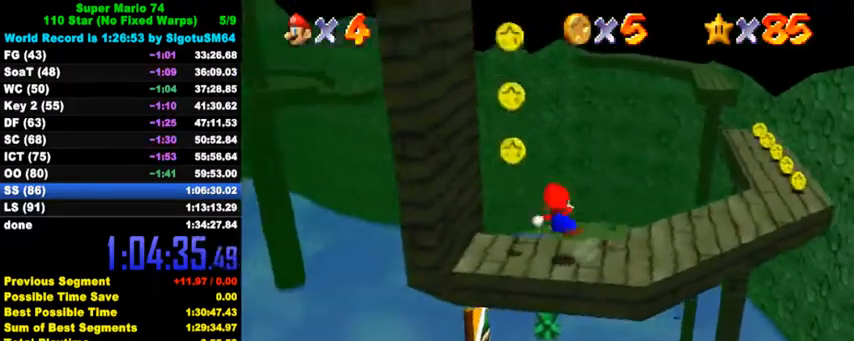
{"keys": ["right", "shift"], "events": [[334, "shift", "up"], [434, "right", "down"], [500, "left", "up"], [500, "shift", "down"]]}
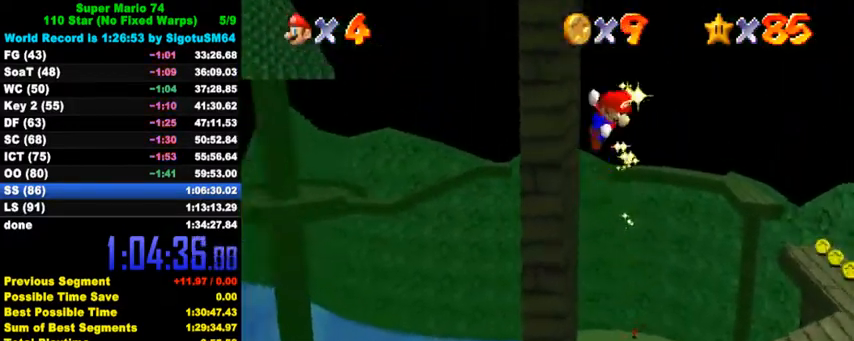
{"keys": ["left", "w"], "events": [[67, "a", "down"], [300, "up", "down"], [334, "a", "up"], [367, "right", "up"], [367, "shift", "up"], [367, "up", "up"], [434, "w", "down"], [500, "left", "down"]]}
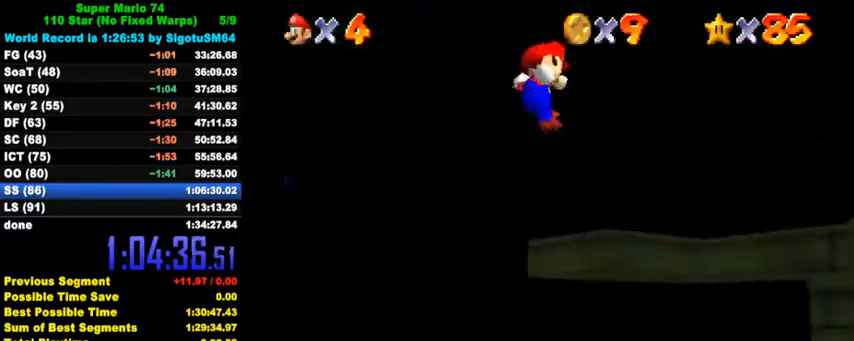
{"keys": ["left", "up"], "events": [[34, "w", "up"], [67, "down", "down"], [100, "a", "down"], [234, "a", "up"], [234, "left", "up"], [300, "down", "up"], [334, "a", "down"], [467, "a", "up"], [500, "left", "down"], [500, "up", "down"]]}
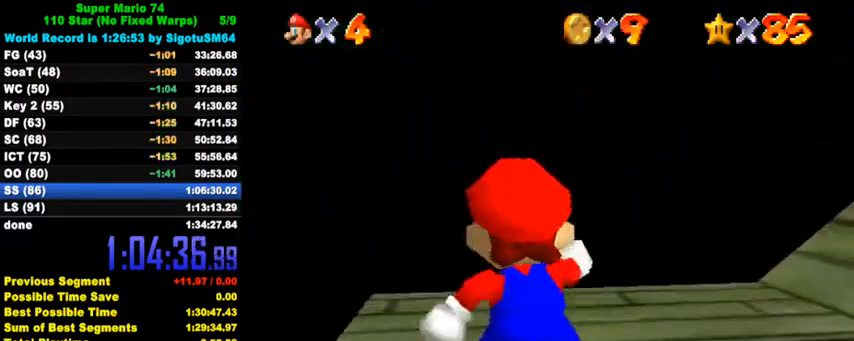
{"keys": ["right", "up"], "events": [[34, "a", "down"], [167, "a", "up"], [267, "left", "up"], [467, "right", "down"]]}
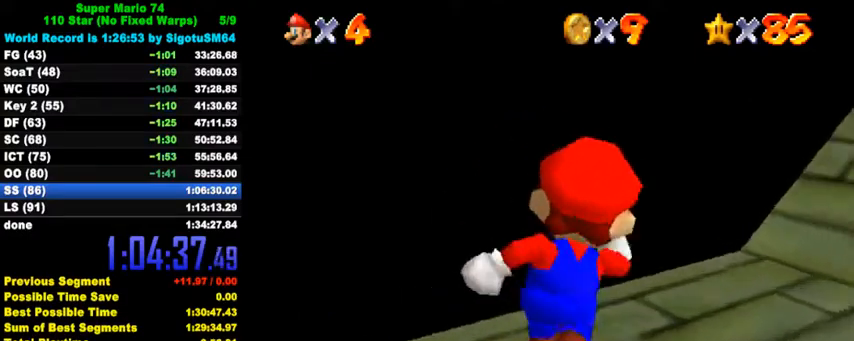
{"keys": ["up"], "events": [[167, "y", "down"], [234, "shift", "down"], [267, "right", "up"], [367, "left", "down"], [400, "shift", "up"], [434, "y", "up"], [467, "left", "up"]]}
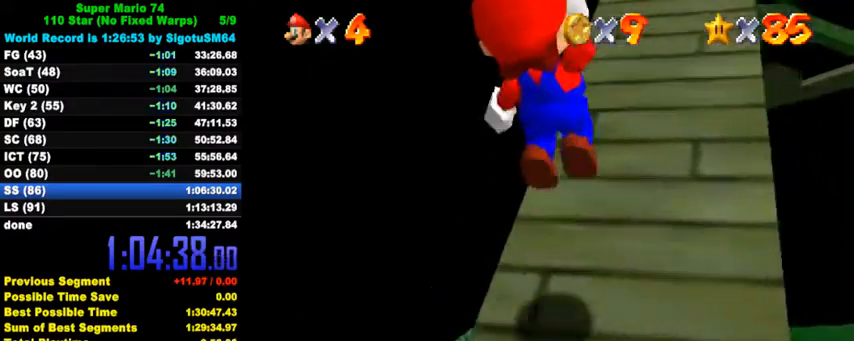
{"keys": ["up"], "events": [[100, "right", "down"], [200, "right", "up"]]}
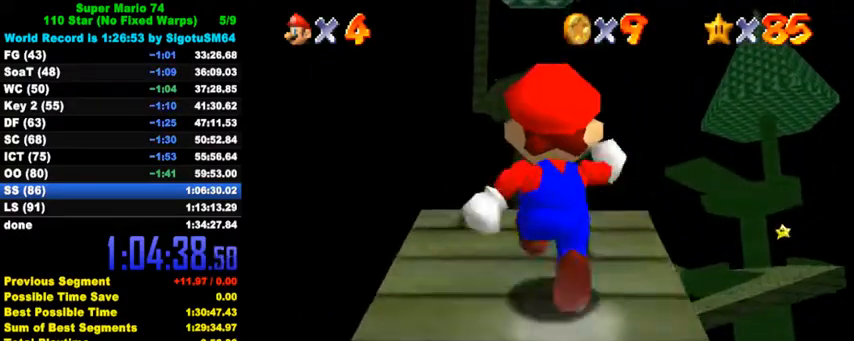
{"keys": ["right", "up"], "events": [[300, "y", "down"], [367, "shift", "down"], [467, "shift", "up"], [467, "y", "up"], [500, "right", "down"]]}
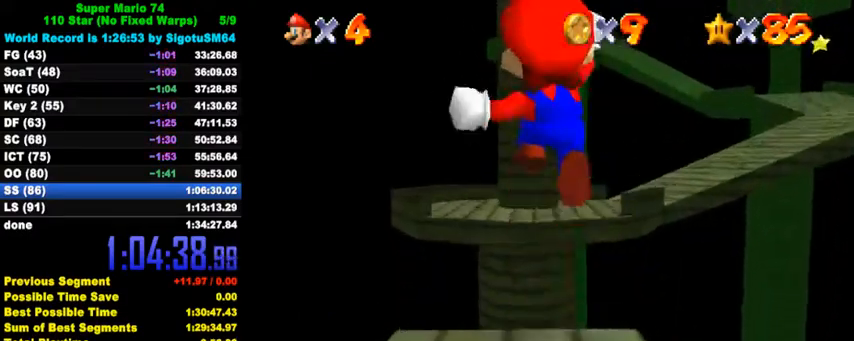
{"keys": [], "events": [[100, "a", "down"], [100, "s", "down"], [167, "right", "up"], [234, "a", "up"], [234, "s", "up"], [467, "up", "up"]]}
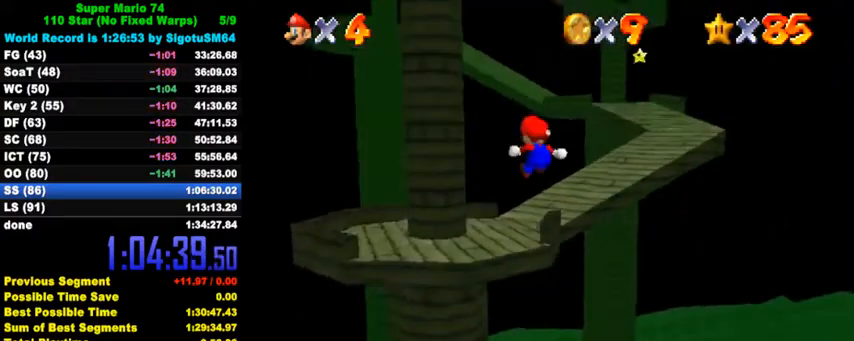
{"keys": [], "events": [[67, "down", "down"], [100, "right", "down"], [300, "down", "up"], [400, "right", "up"]]}
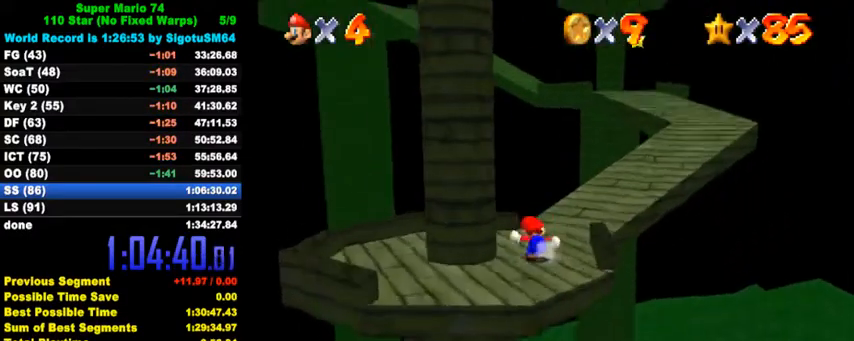
{"keys": ["up"], "events": [[34, "right", "down"], [34, "up", "down"], [300, "shift", "down"], [500, "right", "up"], [500, "shift", "up"]]}
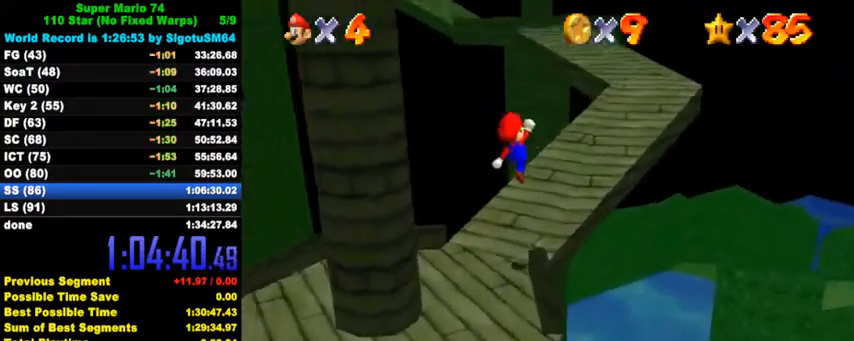
{"keys": ["ctrl", "shift", "up"], "events": [[334, "ctrl", "down"], [434, "shift", "down"]]}
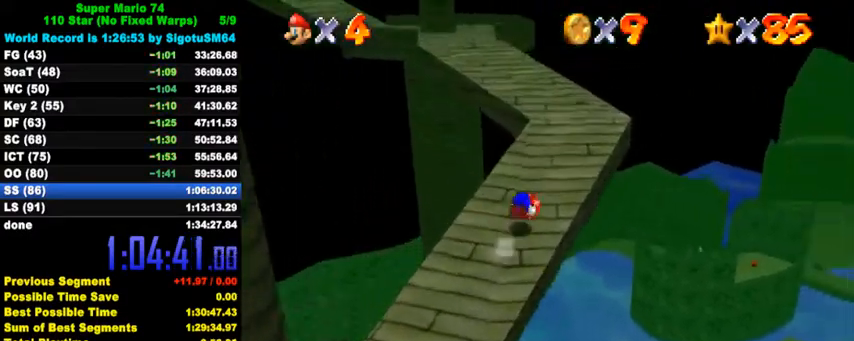
{"keys": ["left", "shift", "up"], "events": [[34, "right", "down"], [67, "ctrl", "up"], [100, "right", "up"], [100, "shift", "up"], [400, "left", "down"], [467, "shift", "down"]]}
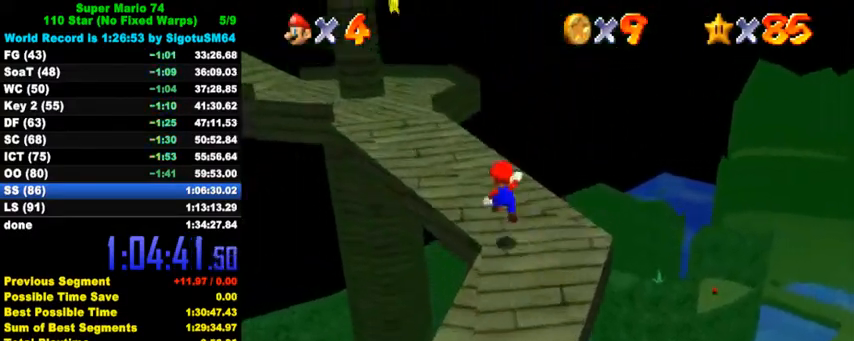
{"keys": ["ctrl", "shift", "up"], "events": [[67, "left", "up"], [67, "shift", "up"], [100, "ctrl", "down"], [167, "left", "down"], [267, "ctrl", "up"], [400, "ctrl", "down"], [467, "left", "up"], [467, "shift", "down"]]}
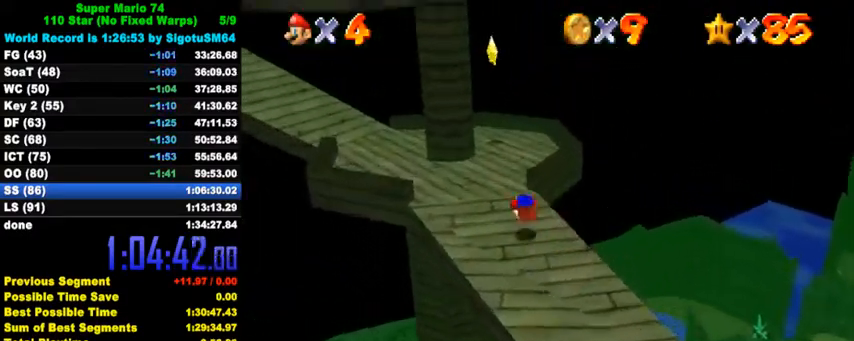
{"keys": ["up"], "events": [[134, "ctrl", "up"], [134, "shift", "up"], [334, "left", "down"], [400, "left", "up"]]}
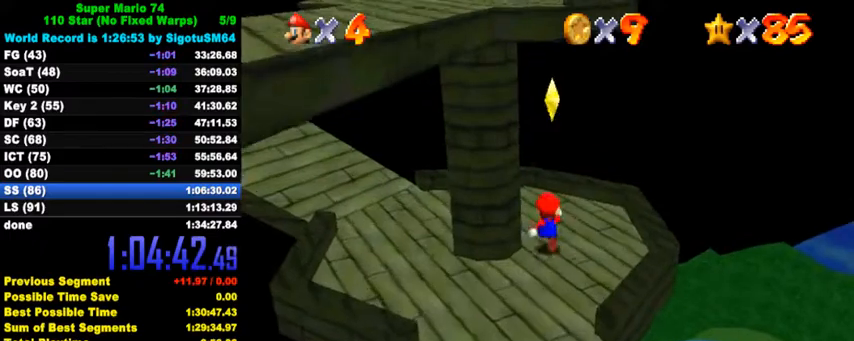
{"keys": [], "events": [[34, "shift", "down"], [134, "shift", "up"], [167, "y", "down"], [200, "up", "up"], [234, "shift", "down"], [334, "shift", "up"], [334, "y", "up"]]}
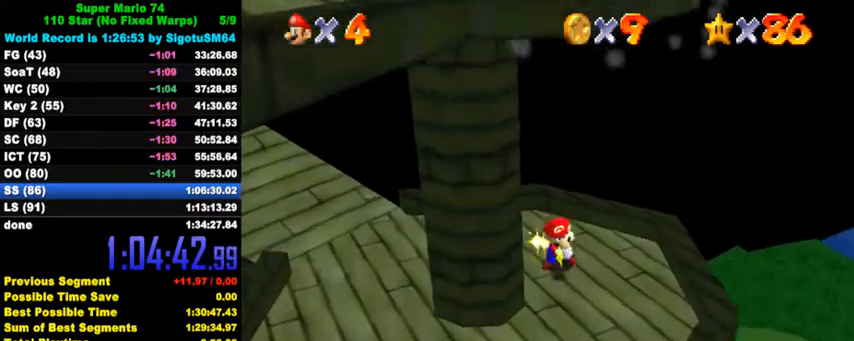
{"keys": [], "events": []}
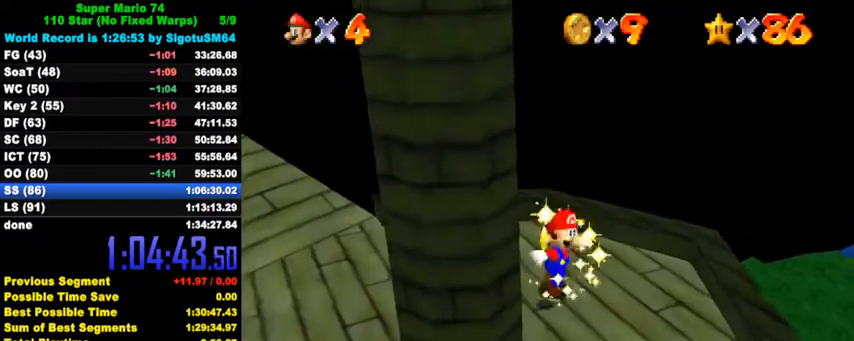
{"keys": [], "events": []}
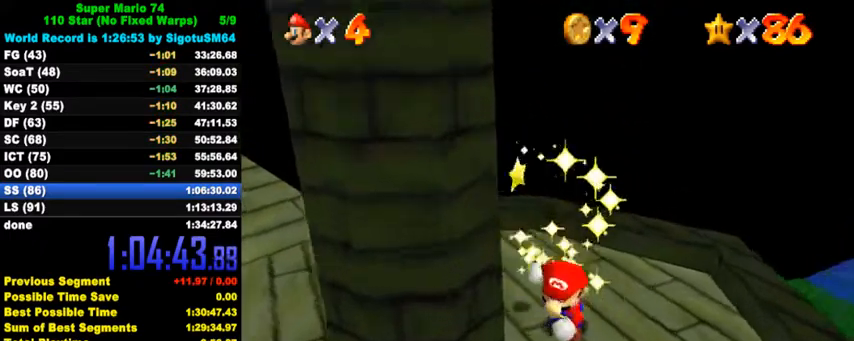
{"keys": [], "events": [[267, "a", "down"], [434, "a", "up"]]}
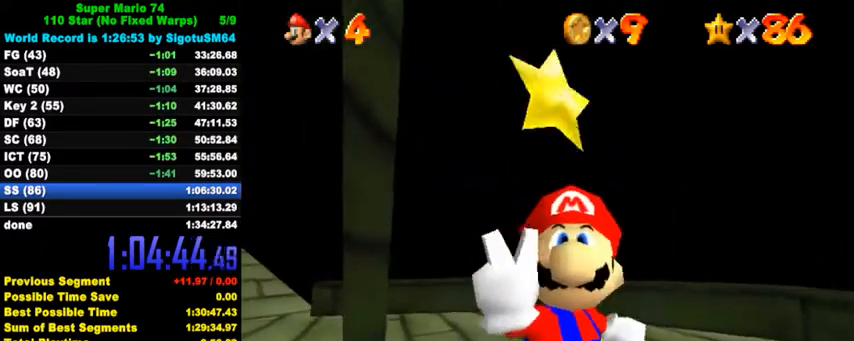
{"keys": [], "events": [[234, "y", "down"], [334, "y", "up"]]}
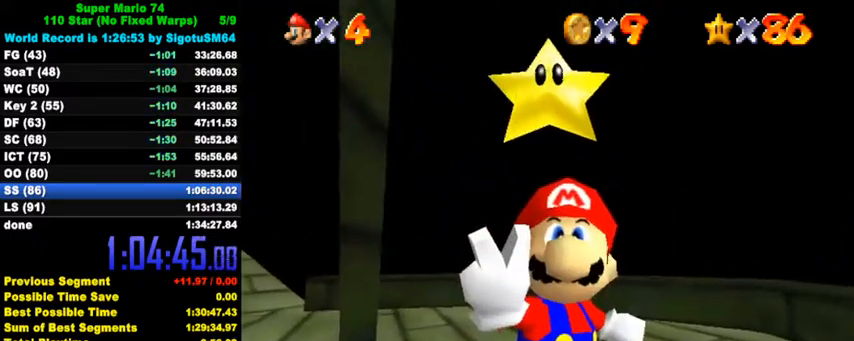
{"keys": [], "events": [[267, "shift", "down"], [400, "shift", "up"]]}
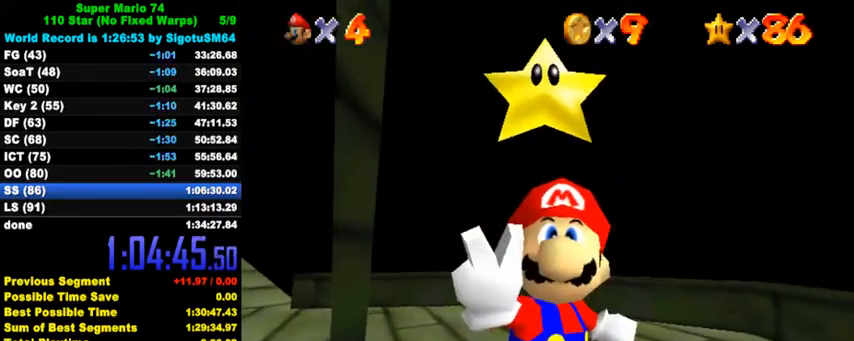
{"keys": ["return"], "events": [[34, "ctrl", "down"], [334, "ctrl", "up"], [434, "return", "down"]]}
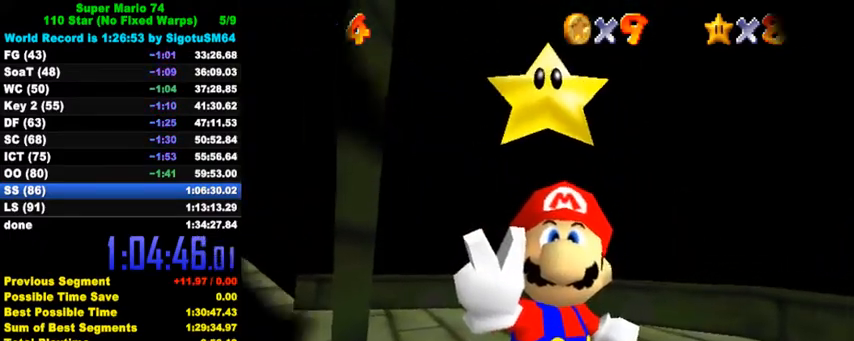
{"keys": [], "events": [[67, "return", "up"]]}
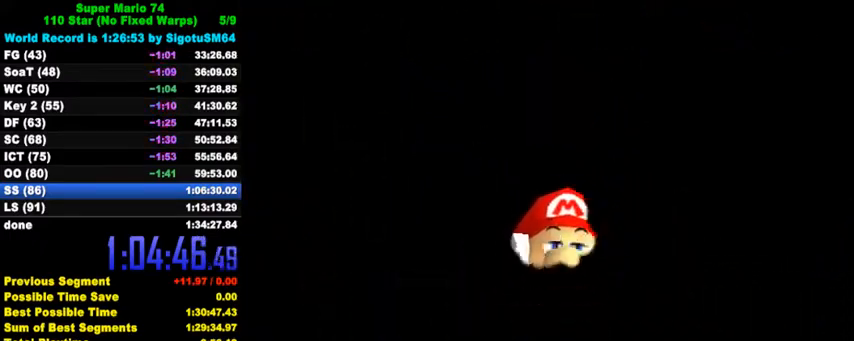
{"keys": [], "events": []}
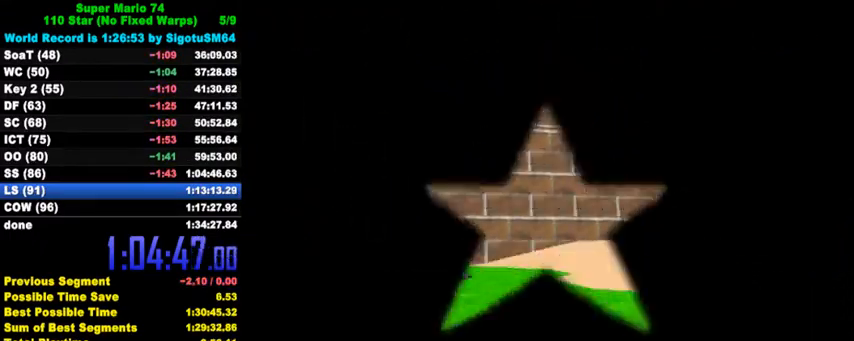
{"keys": [], "events": []}
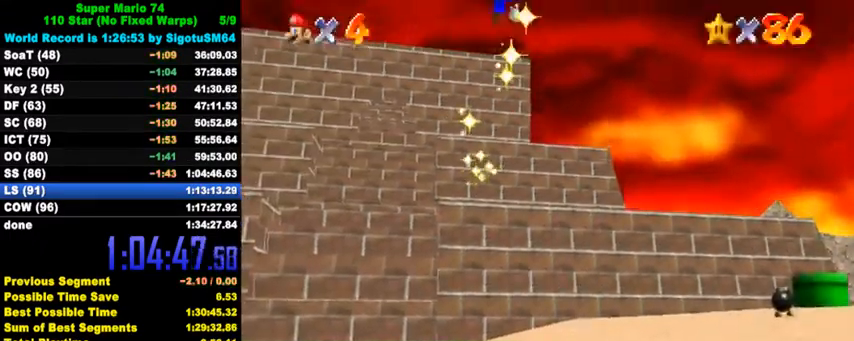
{"keys": [], "events": []}
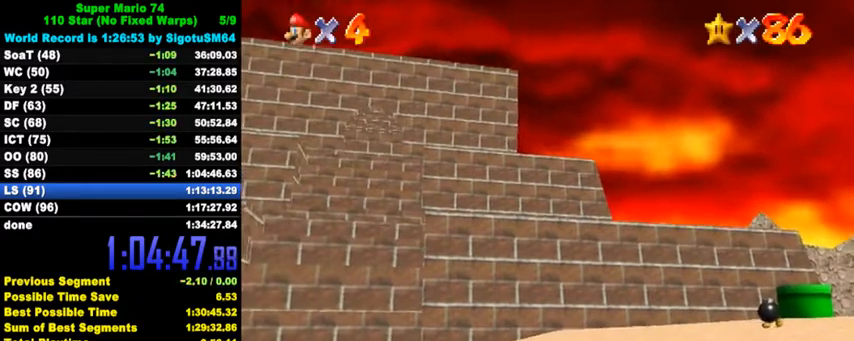
{"keys": [], "events": []}